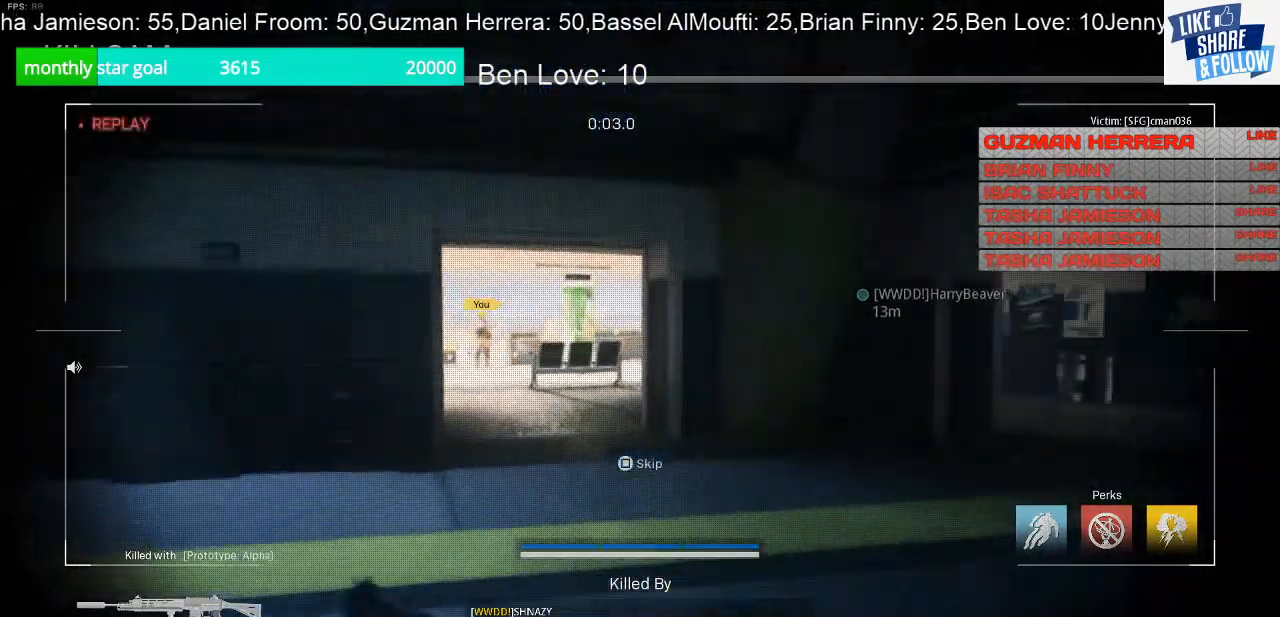
Gameplay with a controller (PlayStation layout); each line is a JSON object with the inputs held at the frame after it. "events" lists button and stick changes between this image and that frame as [ms after this image, input, new state], when the widget could be followed in between. Not read: L3.
{"buttons": [], "left_stick": "left", "right_stick": "center", "events": [[500, "left_stick", "left"]]}
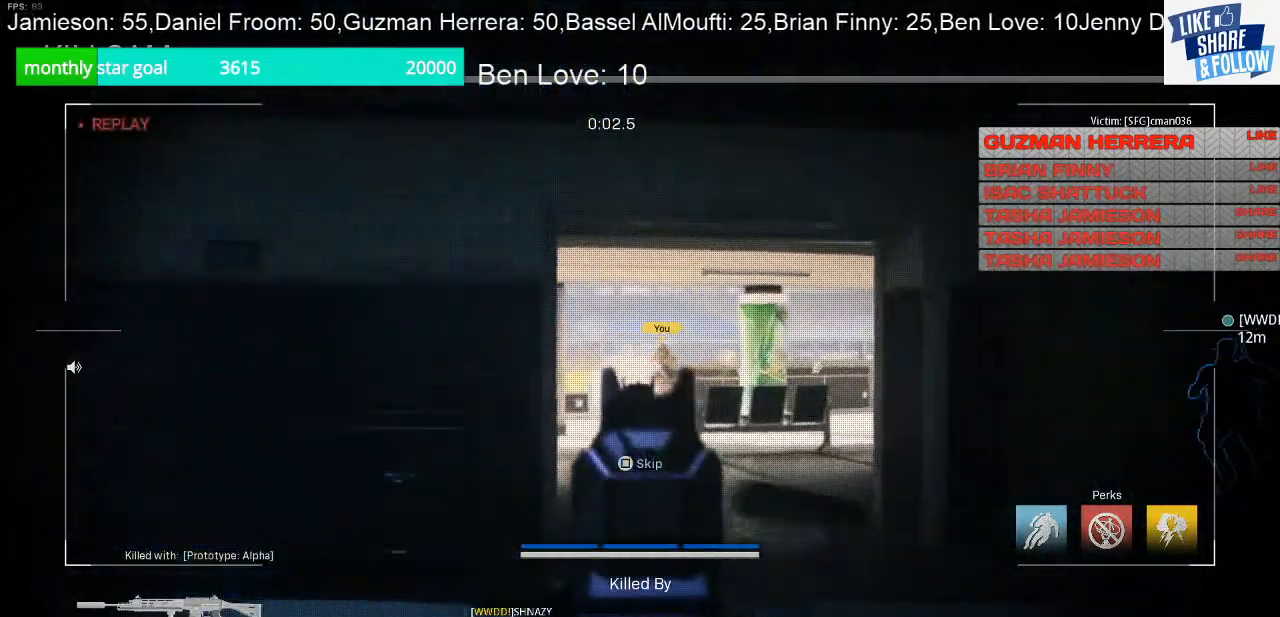
{"buttons": [], "left_stick": "center", "right_stick": "center", "events": [[233, "left_stick", "center"]]}
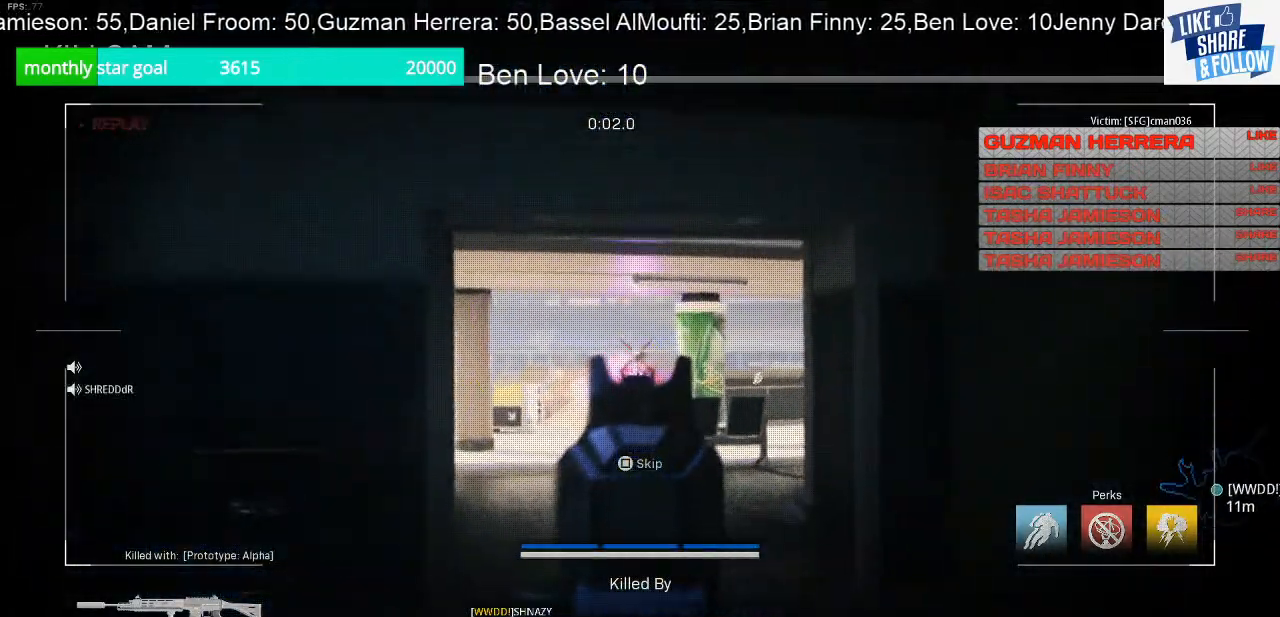
{"buttons": [], "left_stick": "center", "right_stick": "center", "events": []}
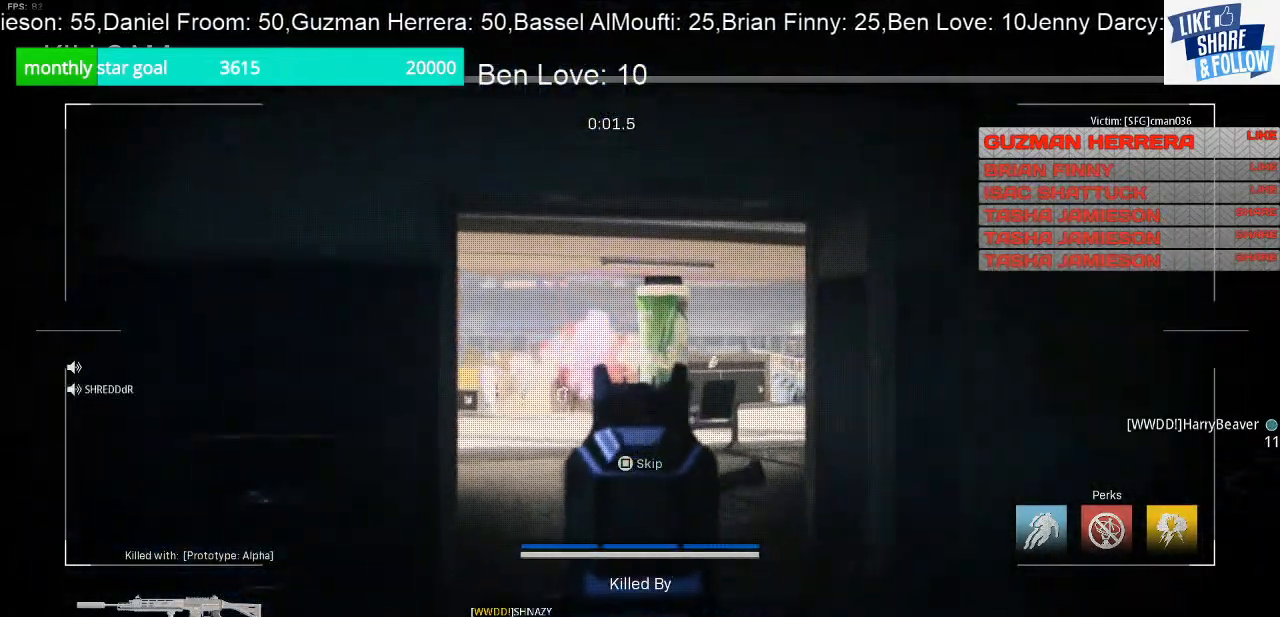
{"buttons": [], "left_stick": "center", "right_stick": "center", "events": []}
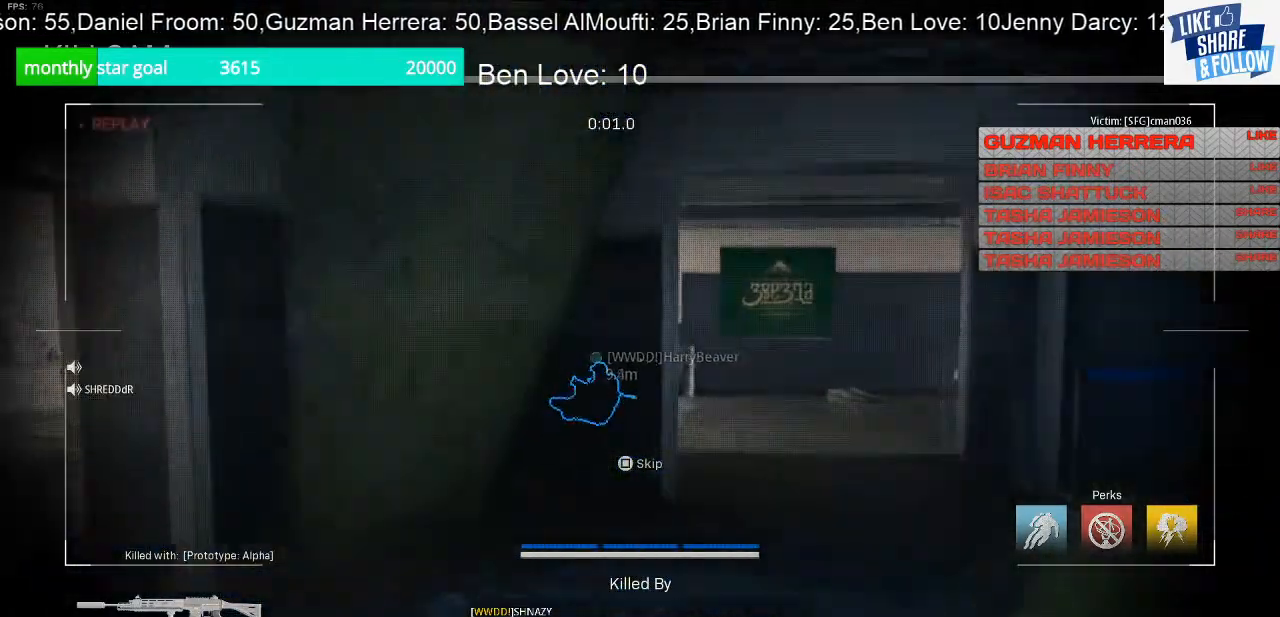
{"buttons": [], "left_stick": "center", "right_stick": "center", "events": []}
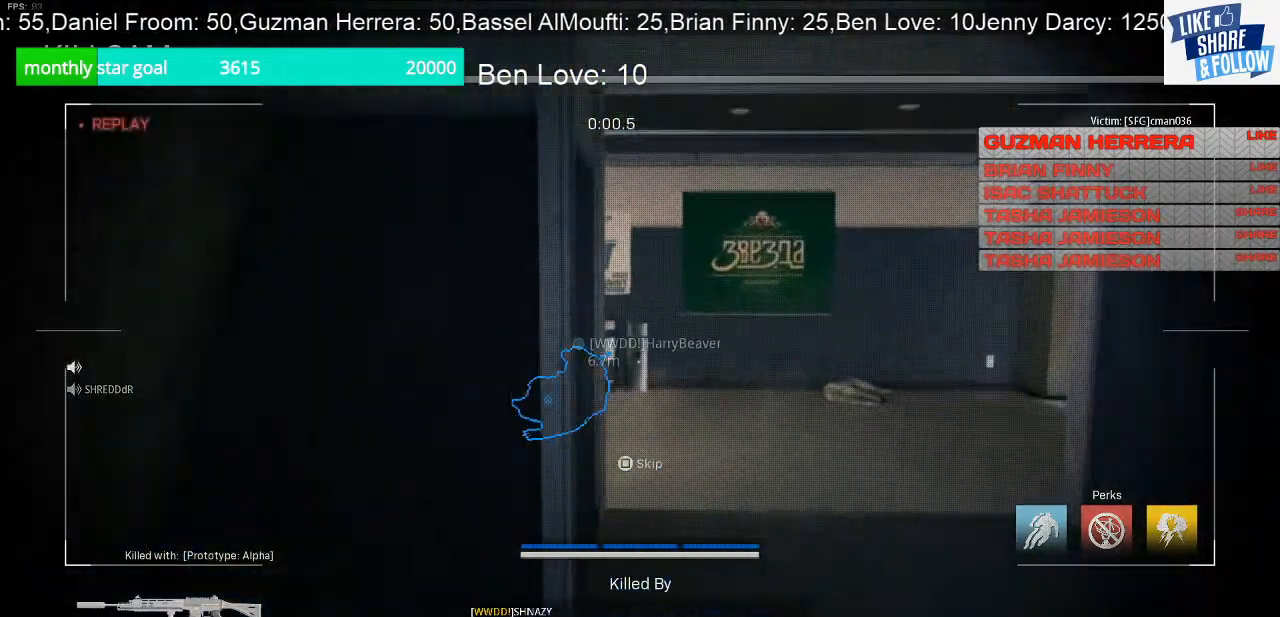
{"buttons": [], "left_stick": "center", "right_stick": "center", "events": []}
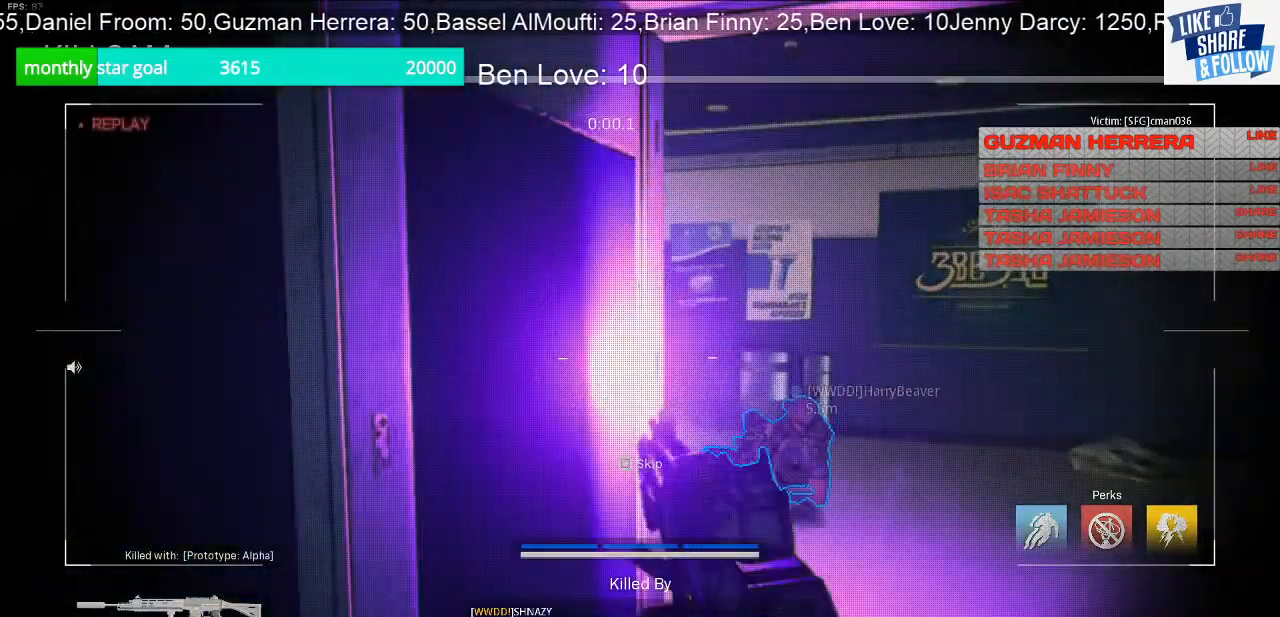
{"buttons": [], "left_stick": "center", "right_stick": "center", "events": []}
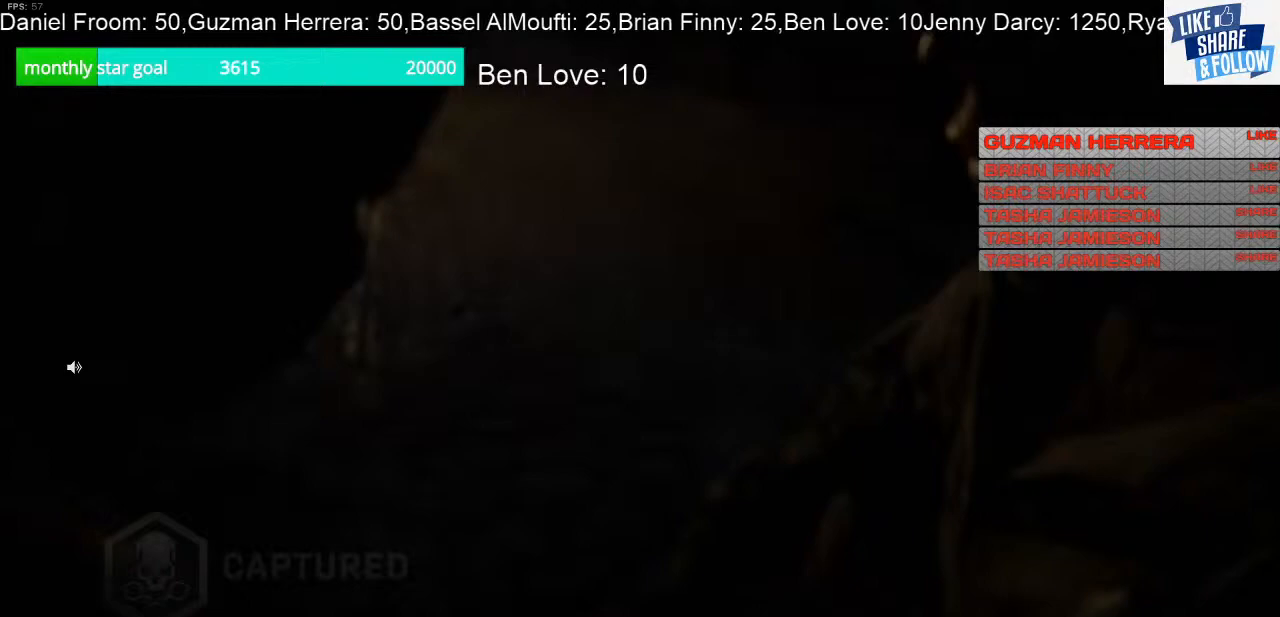
{"buttons": [], "left_stick": "center", "right_stick": "center", "events": []}
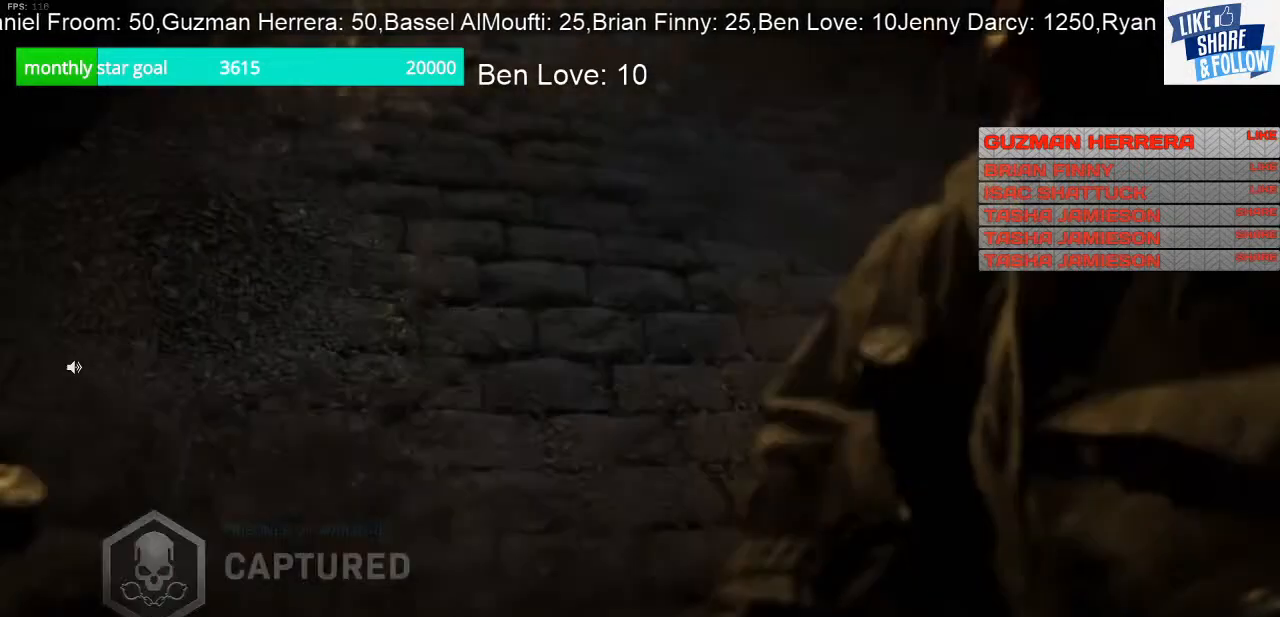
{"buttons": [], "left_stick": "center", "right_stick": "center", "events": []}
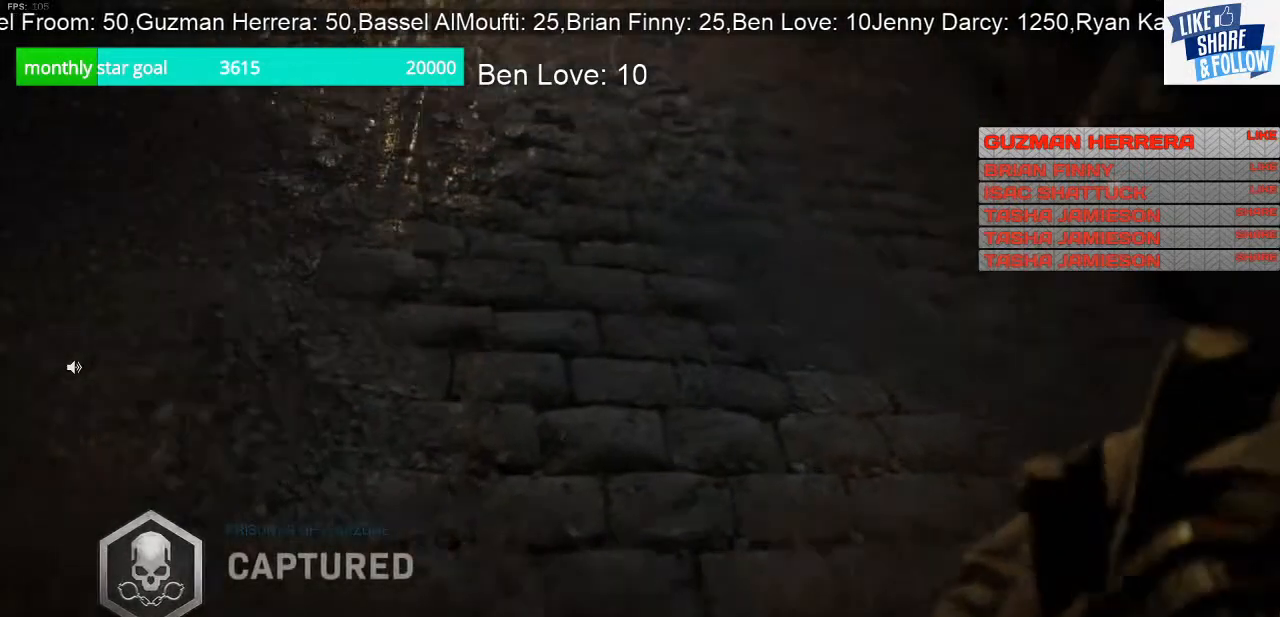
{"buttons": [], "left_stick": "center", "right_stick": "center", "events": [[33, "CROSS", "down"], [133, "CROSS", "up"], [333, "SQUARE", "down"], [500, "SQUARE", "up"]]}
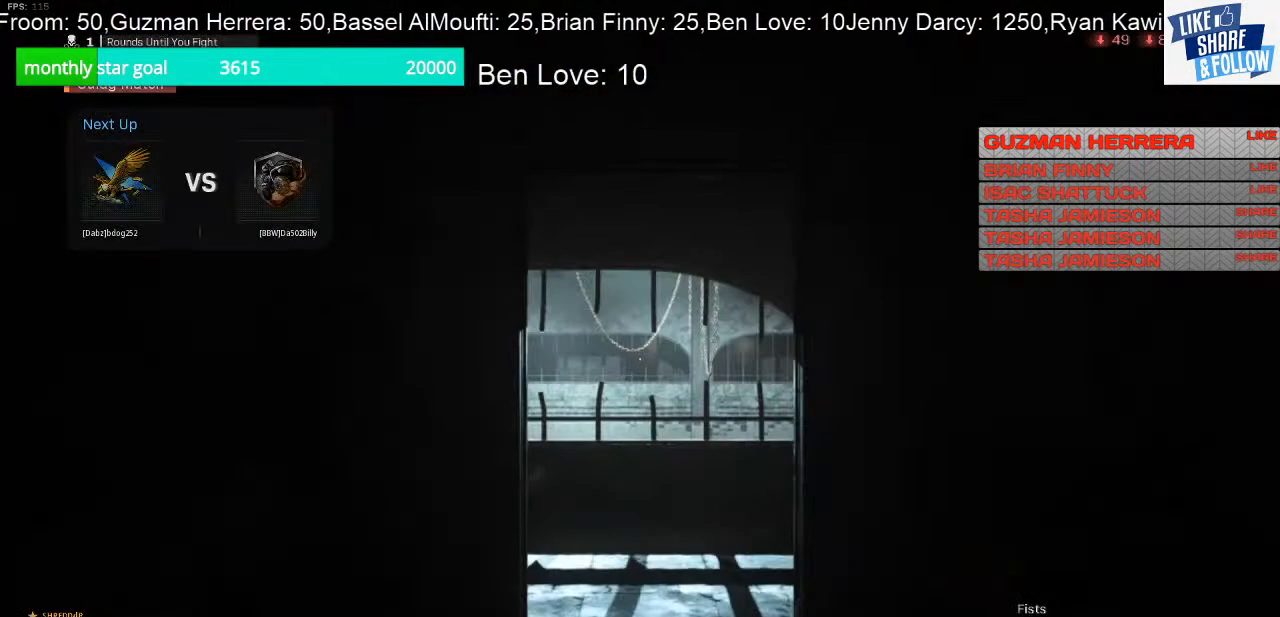
{"buttons": [], "left_stick": "center", "right_stick": "center", "events": []}
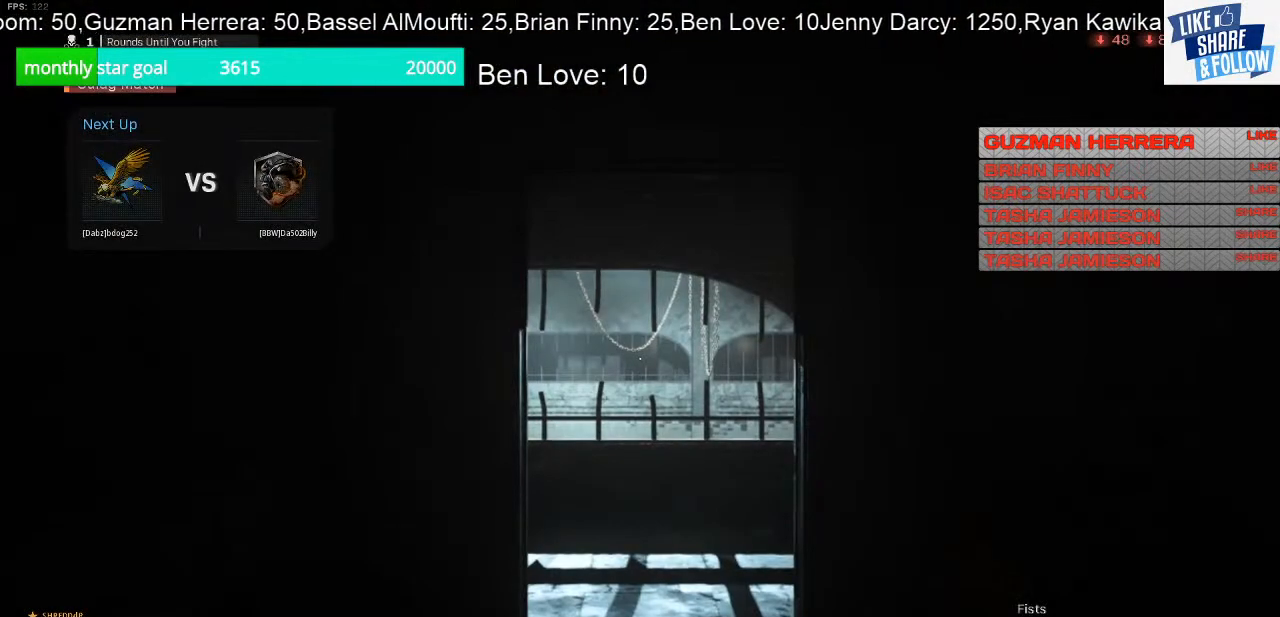
{"buttons": [], "left_stick": "center", "right_stick": "center", "events": []}
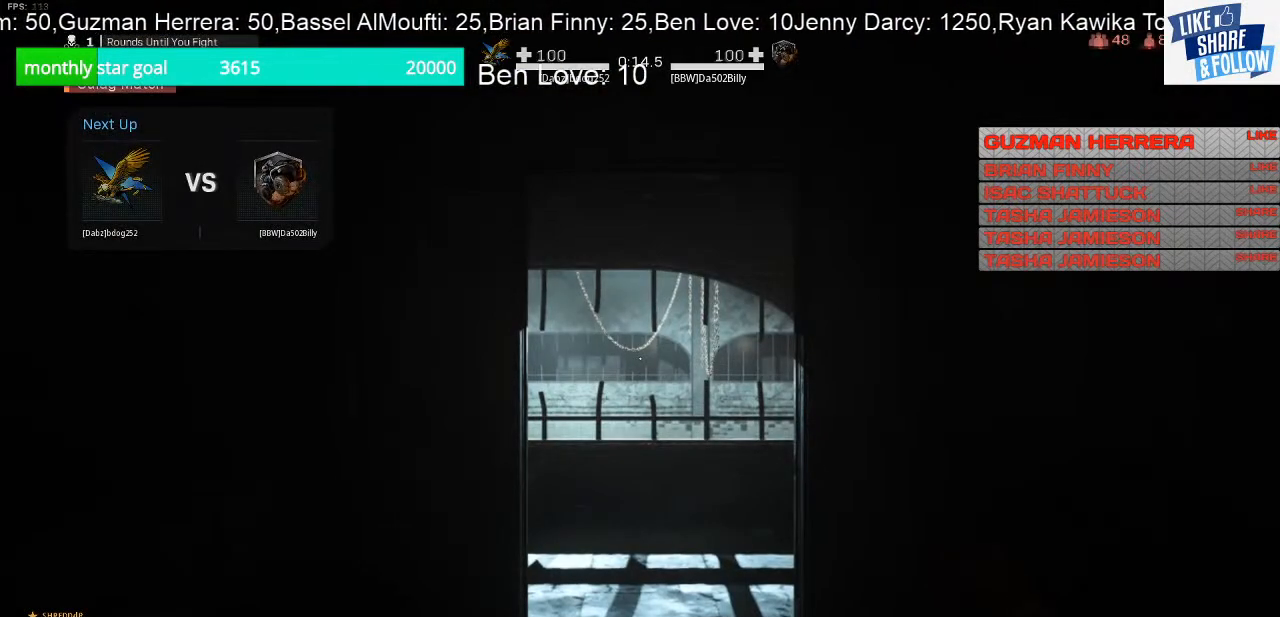
{"buttons": [], "left_stick": "center", "right_stick": "center", "events": [[267, "TOUCHPAD", "down"], [367, "TOUCHPAD", "up"]]}
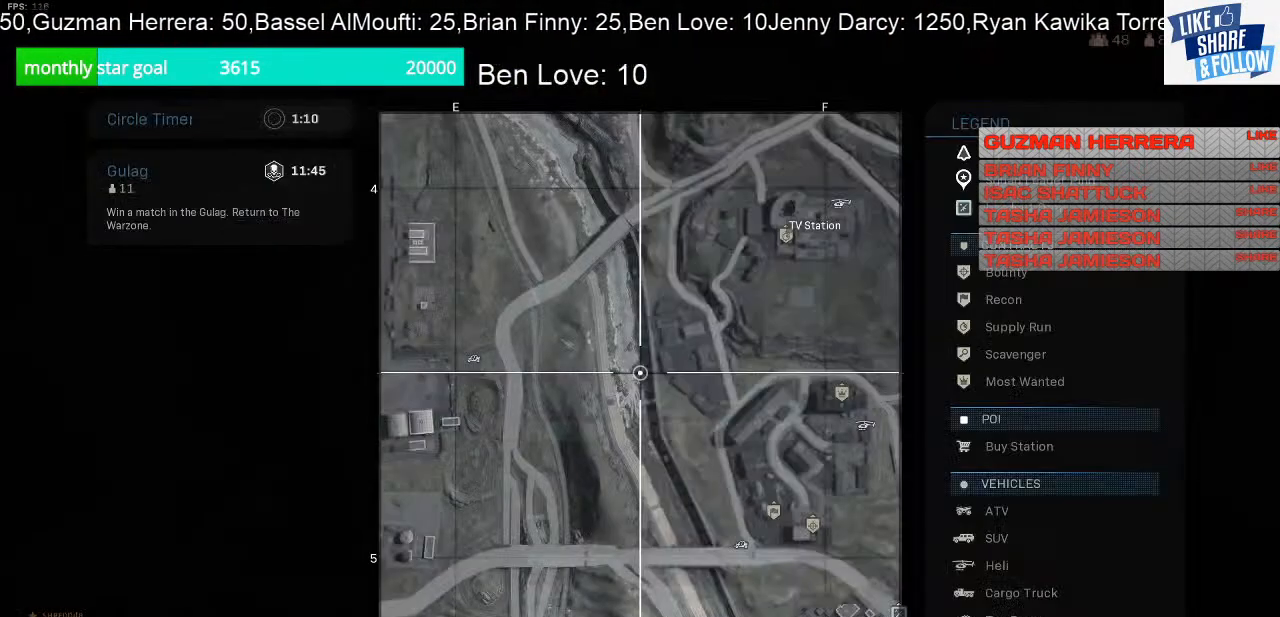
{"buttons": [], "left_stick": "center", "right_stick": "center", "events": []}
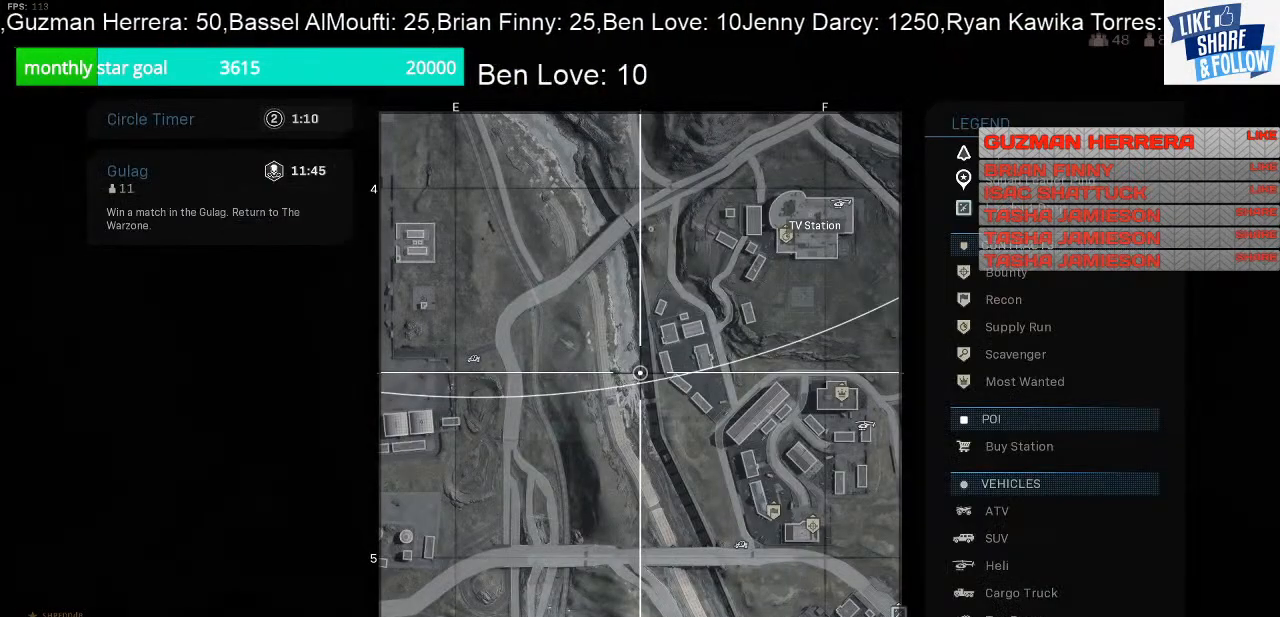
{"buttons": ["L1"], "left_stick": "center", "right_stick": "center", "events": [[333, "L1", "down"]]}
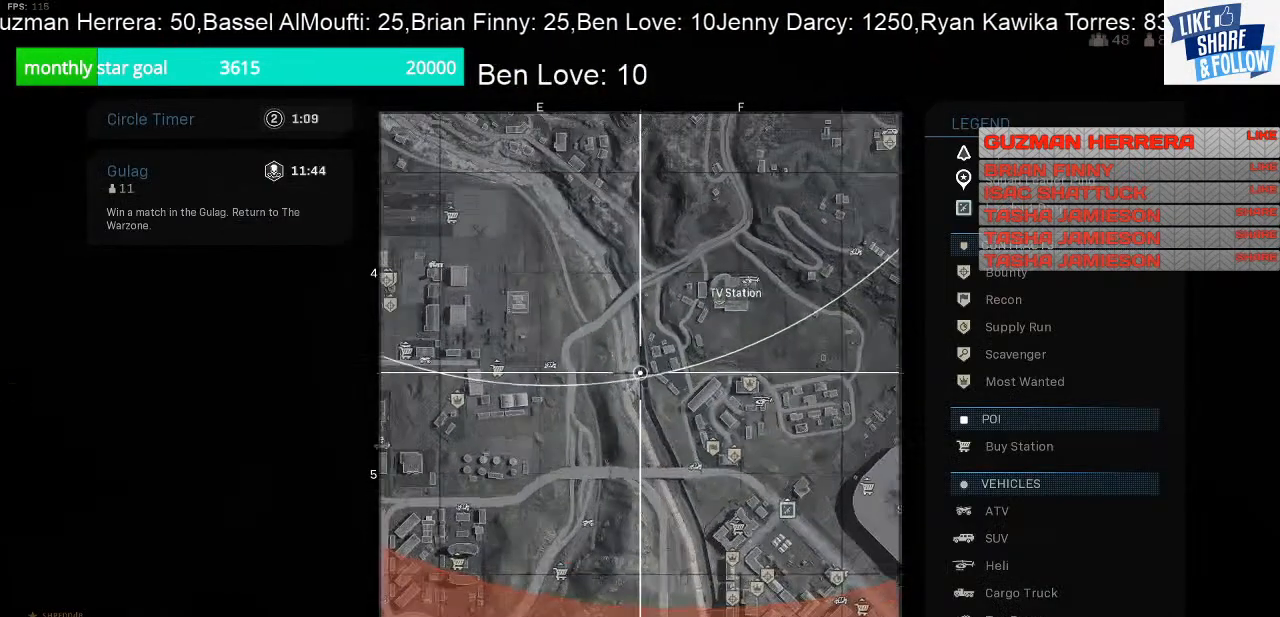
{"buttons": [], "left_stick": "center", "right_stick": "center", "events": [[400, "L1", "up"]]}
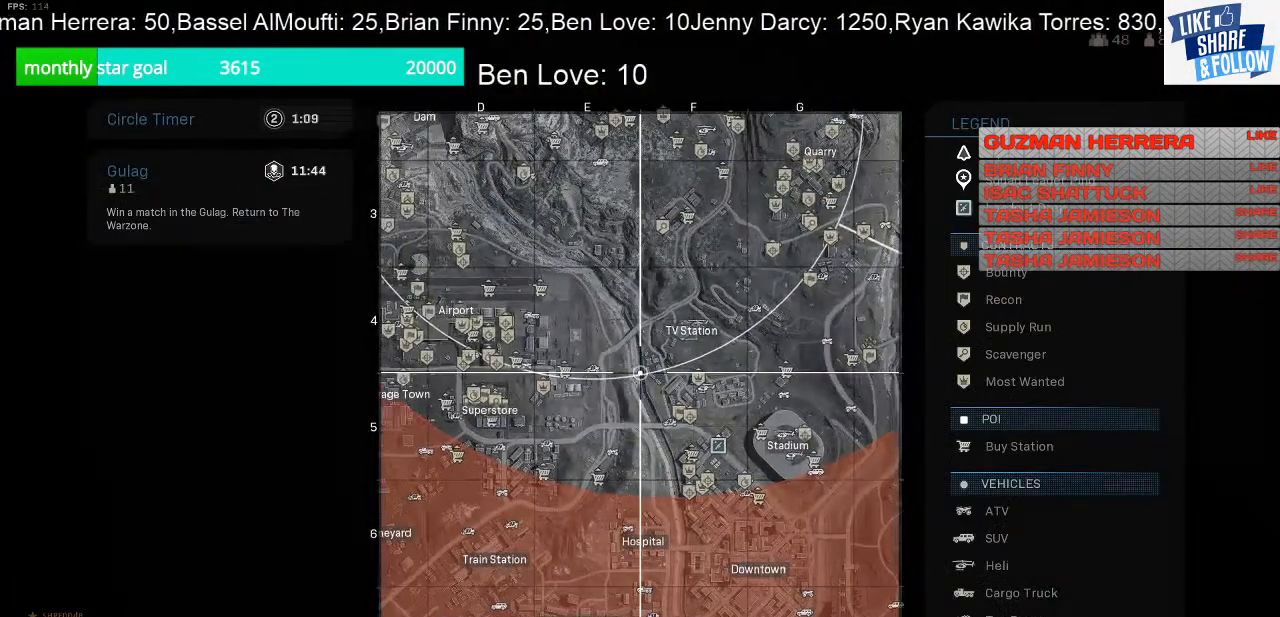
{"buttons": [], "left_stick": "center", "right_stick": "center", "events": []}
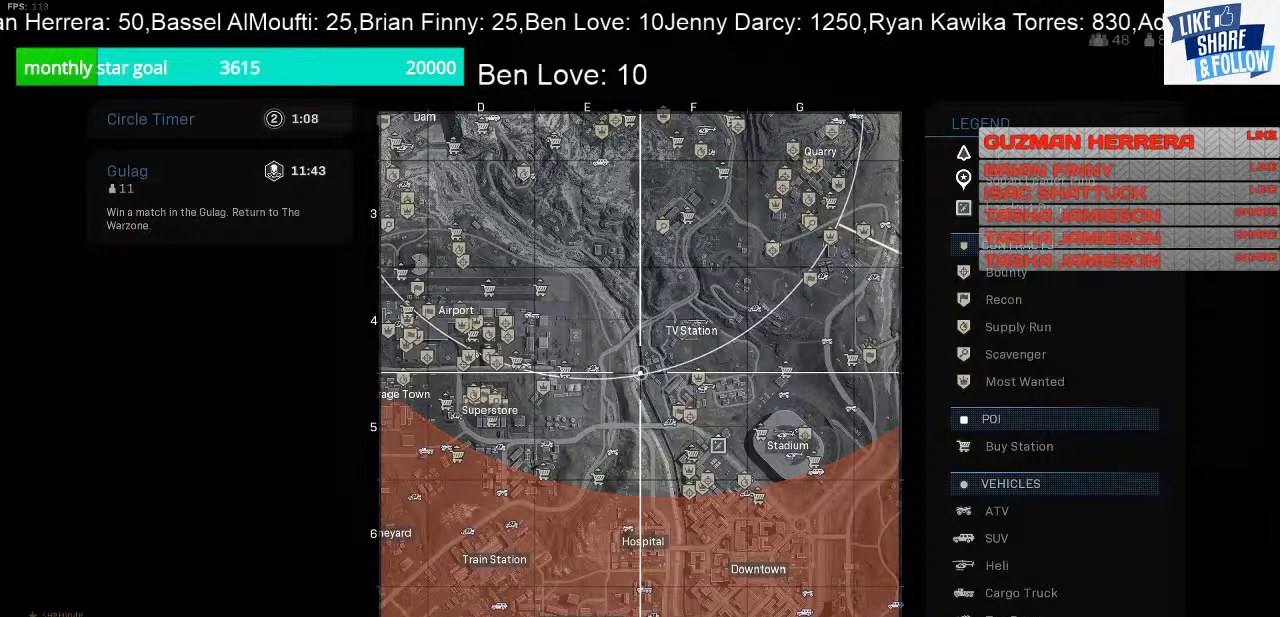
{"buttons": [], "left_stick": "center", "right_stick": "center", "events": []}
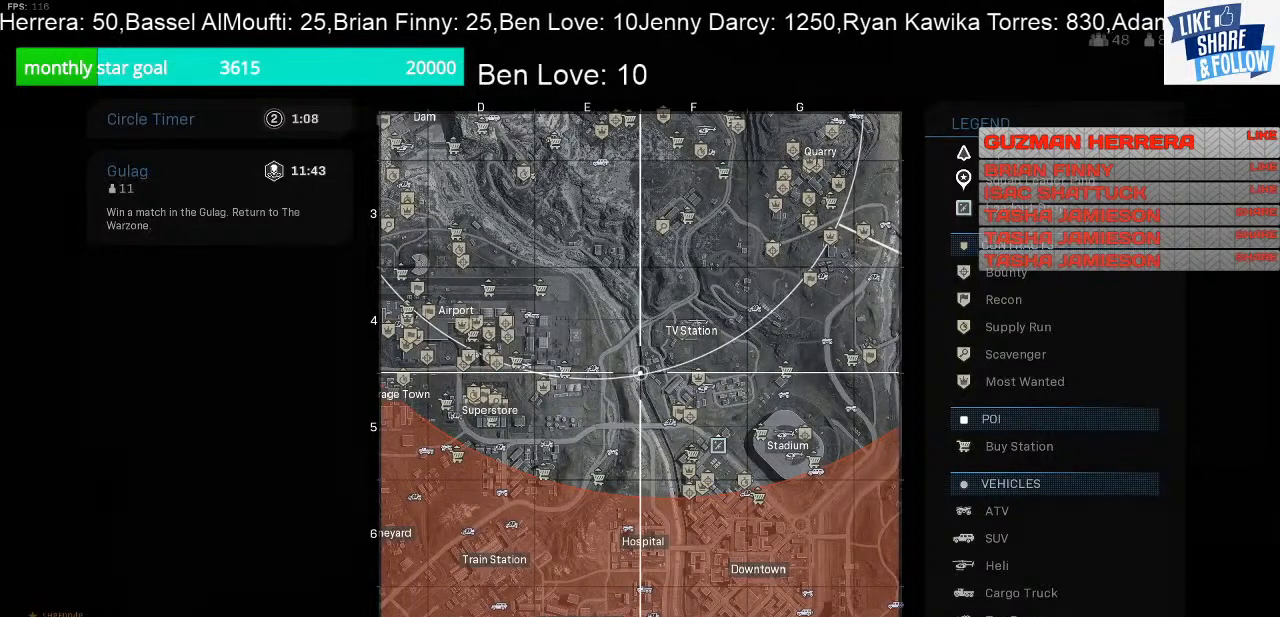
{"buttons": [], "left_stick": "center", "right_stick": "center", "events": [[33, "TOUCHPAD", "down"], [133, "TOUCHPAD", "up"]]}